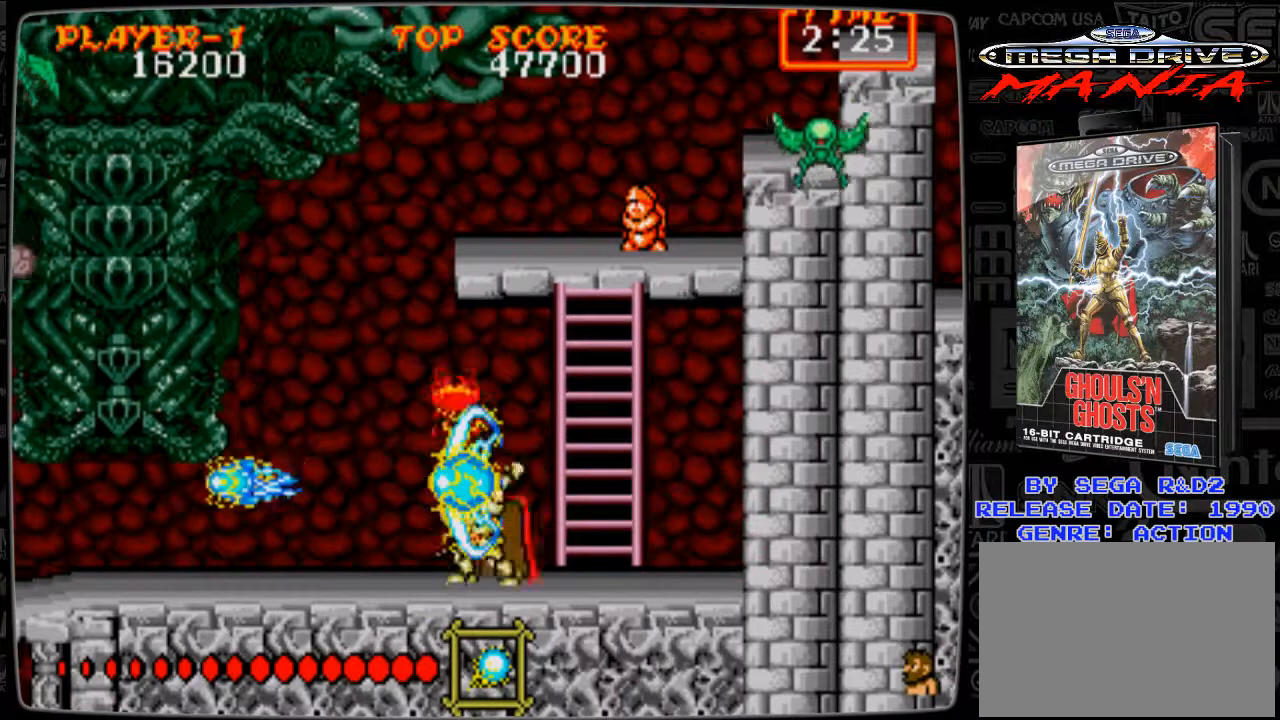
Gameplay with a controller; each line is a JSON object with the inputs held at the frame after it. "events" lists button and stick changes between this image and that frame as [ms after this image, input, new state], when the widget could be followed in between. Not read: L3 R3.
{"buttons": ["DPAD_RIGHT"], "events": [[83, "B", "up"], [250, "DPAD_RIGHT", "down"]]}
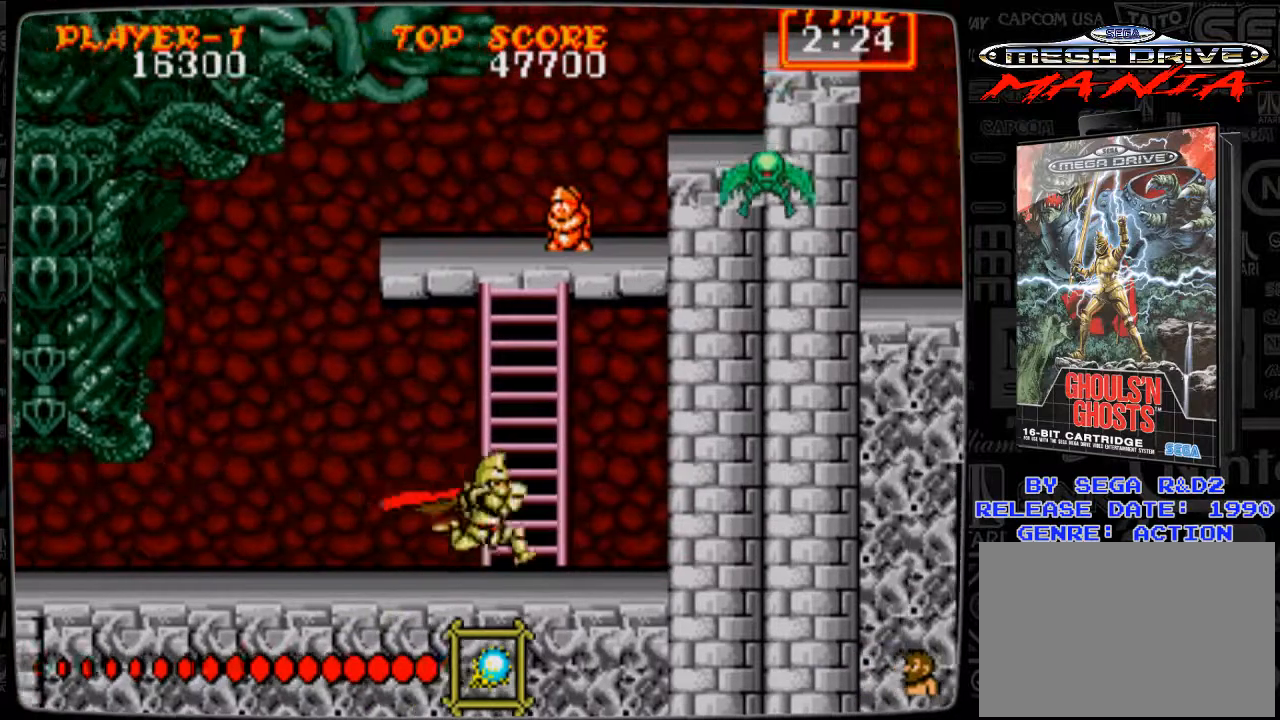
{"buttons": ["DPAD_UP"], "events": [[83, "DPAD_UP", "down"], [125, "DPAD_RIGHT", "up"]]}
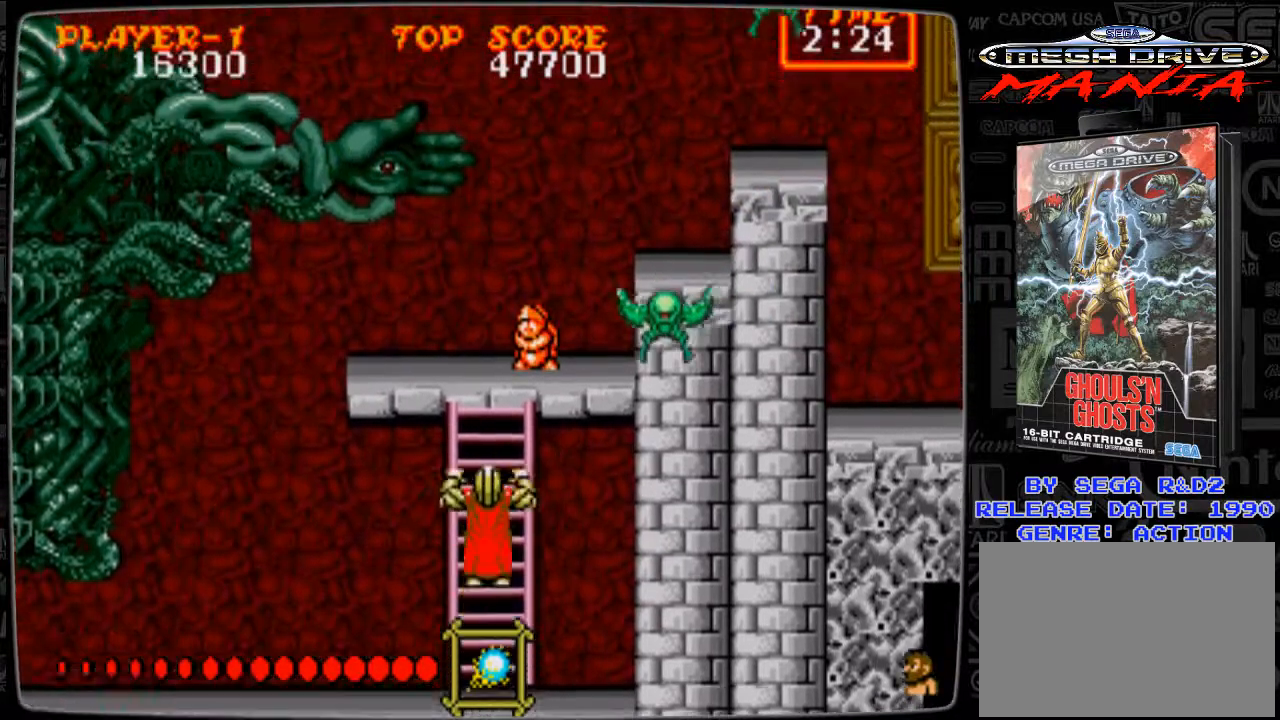
{"buttons": ["DPAD_UP"], "events": [[292, "DPAD_UP", "up"], [334, "DPAD_UP", "down"]]}
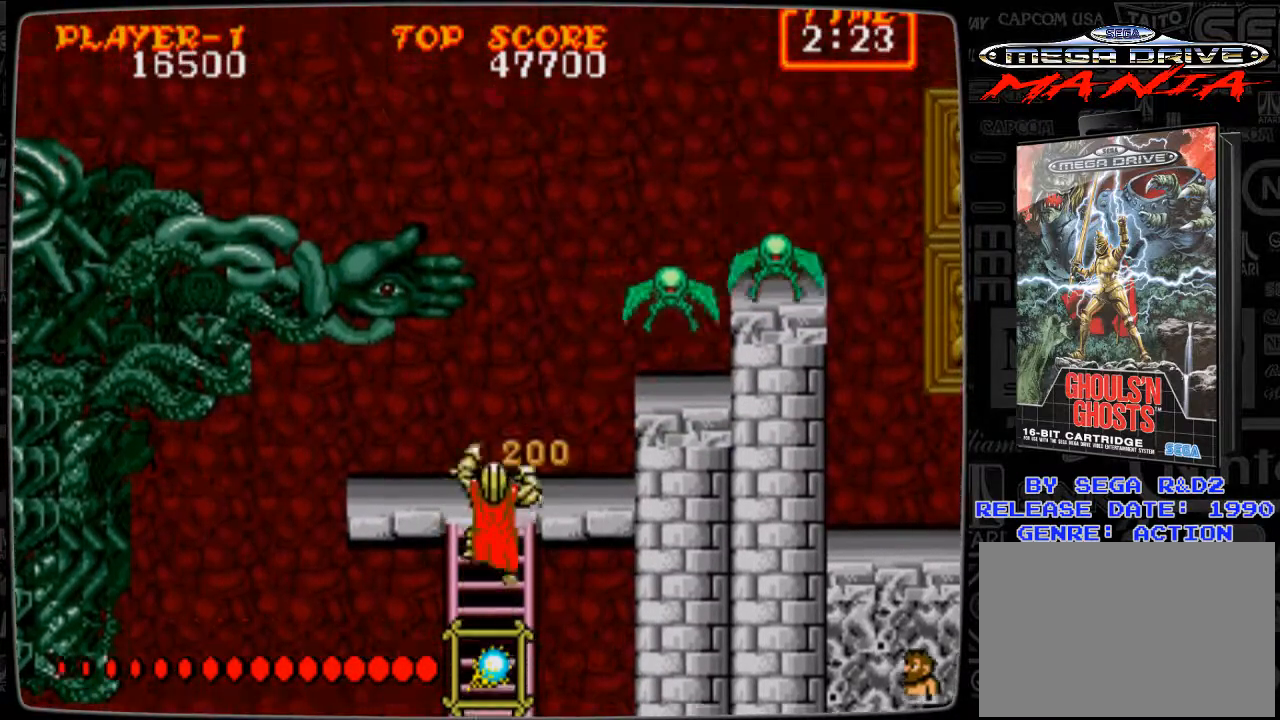
{"buttons": [], "events": [[208, "DPAD_LEFT", "down"], [250, "DPAD_UP", "up"], [500, "DPAD_LEFT", "up"]]}
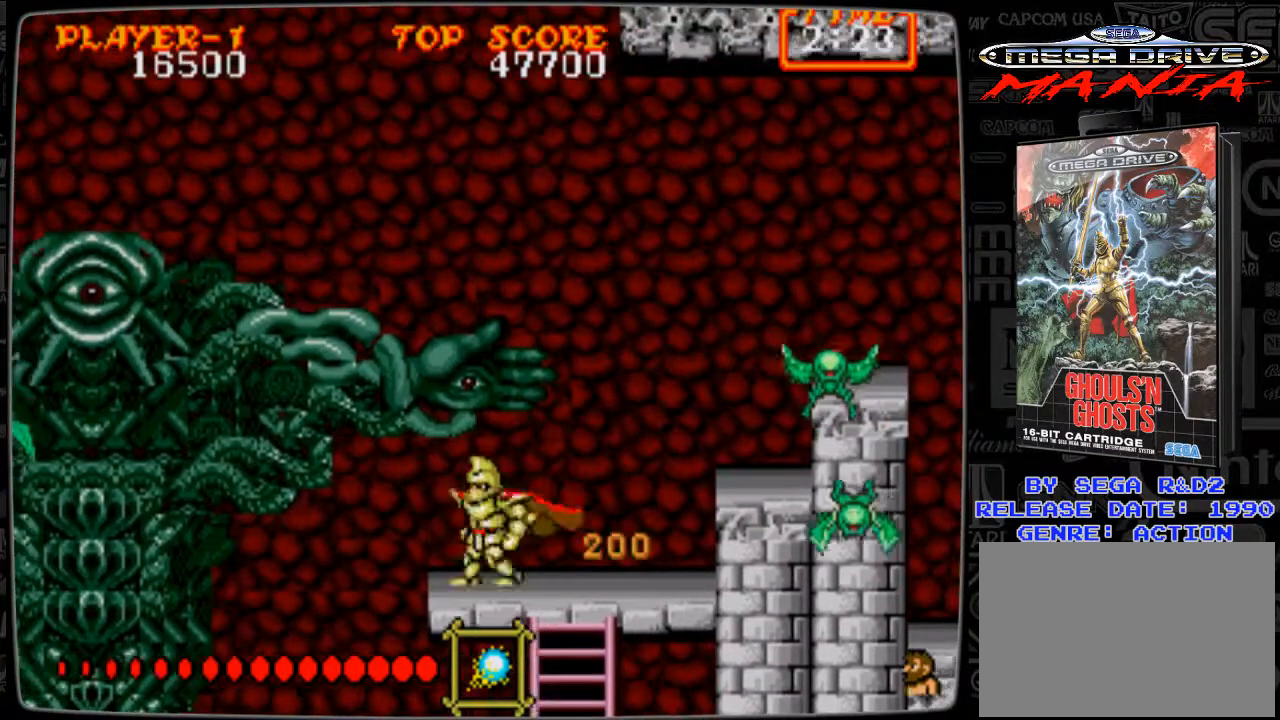
{"buttons": [], "events": [[42, "DPAD_RIGHT", "down"], [125, "B", "down"], [167, "B", "up"], [167, "DPAD_RIGHT", "up"], [250, "B", "down"], [375, "B", "up"], [417, "B", "down"], [459, "B", "up"]]}
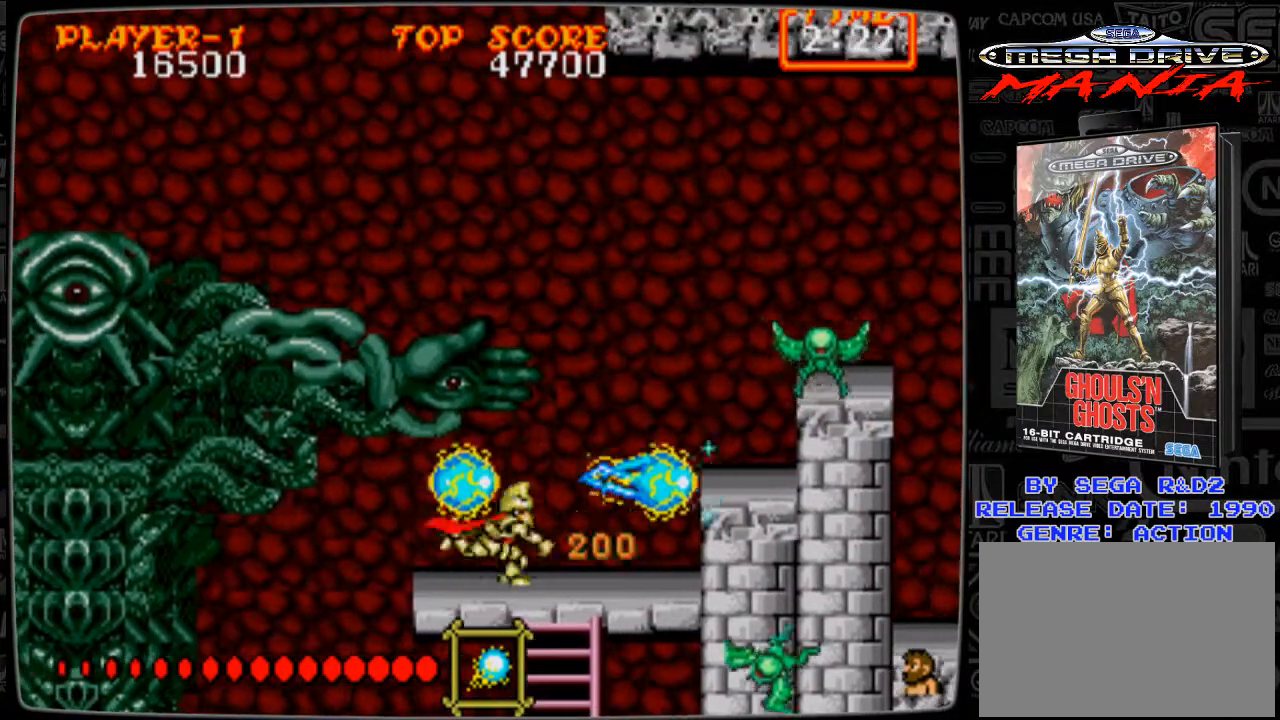
{"buttons": ["DPAD_RIGHT"], "events": [[83, "B", "down"], [125, "B", "up"], [375, "DPAD_RIGHT", "down"]]}
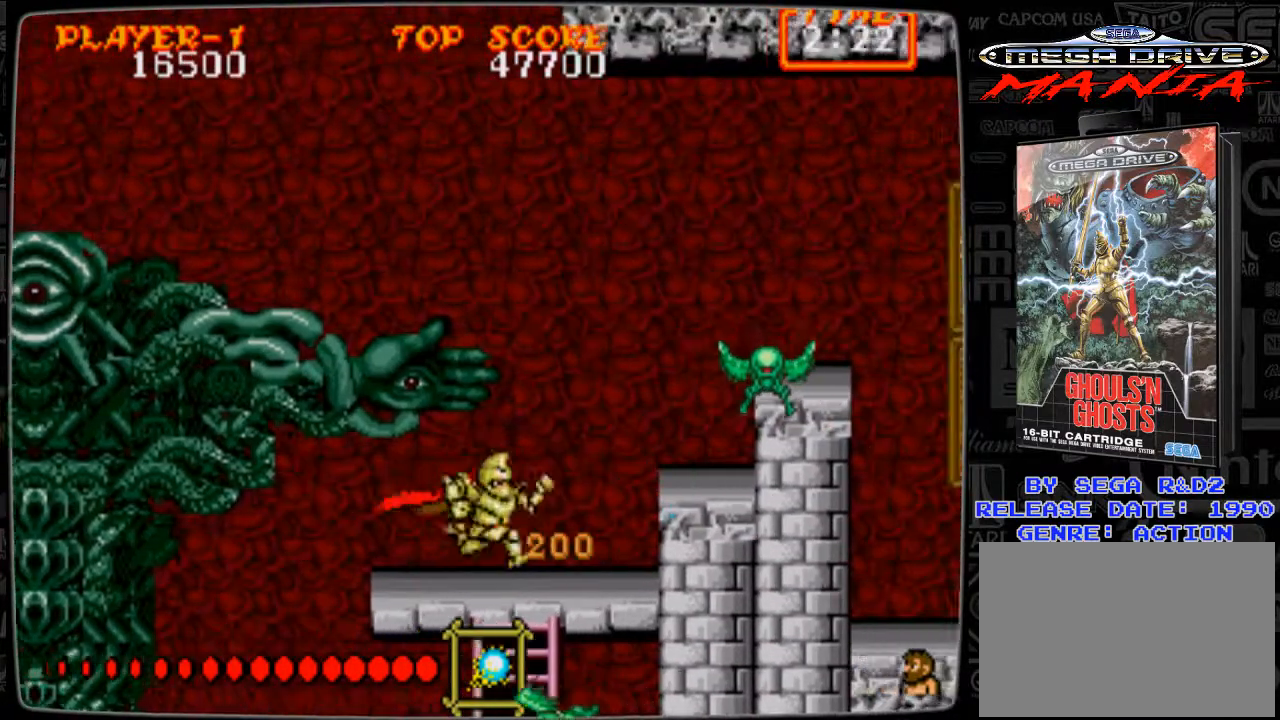
{"buttons": [], "events": [[83, "A", "down"], [125, "B", "down"], [167, "A", "up"], [292, "B", "up"], [334, "B", "down"], [417, "B", "up"], [501, "DPAD_RIGHT", "up"]]}
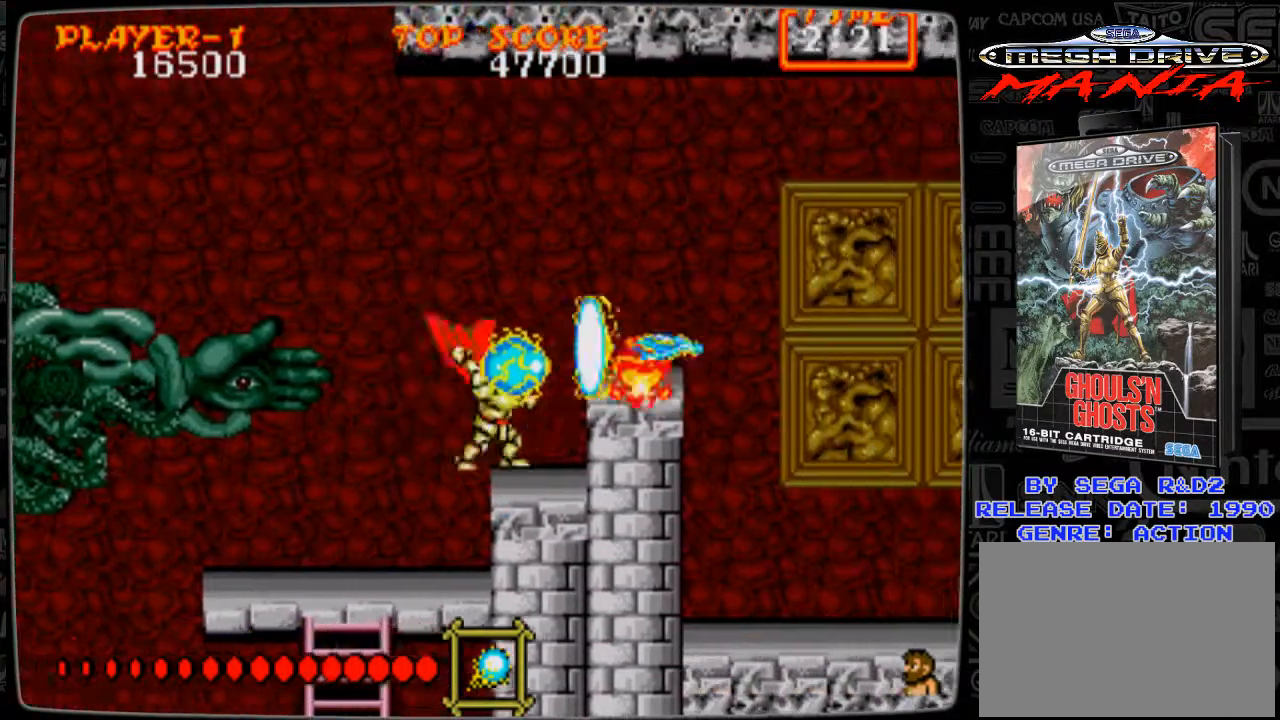
{"buttons": ["DPAD_RIGHT"], "events": [[41, "B", "down"], [83, "B", "up"], [292, "DPAD_RIGHT", "down"], [333, "A", "down"], [500, "A", "up"]]}
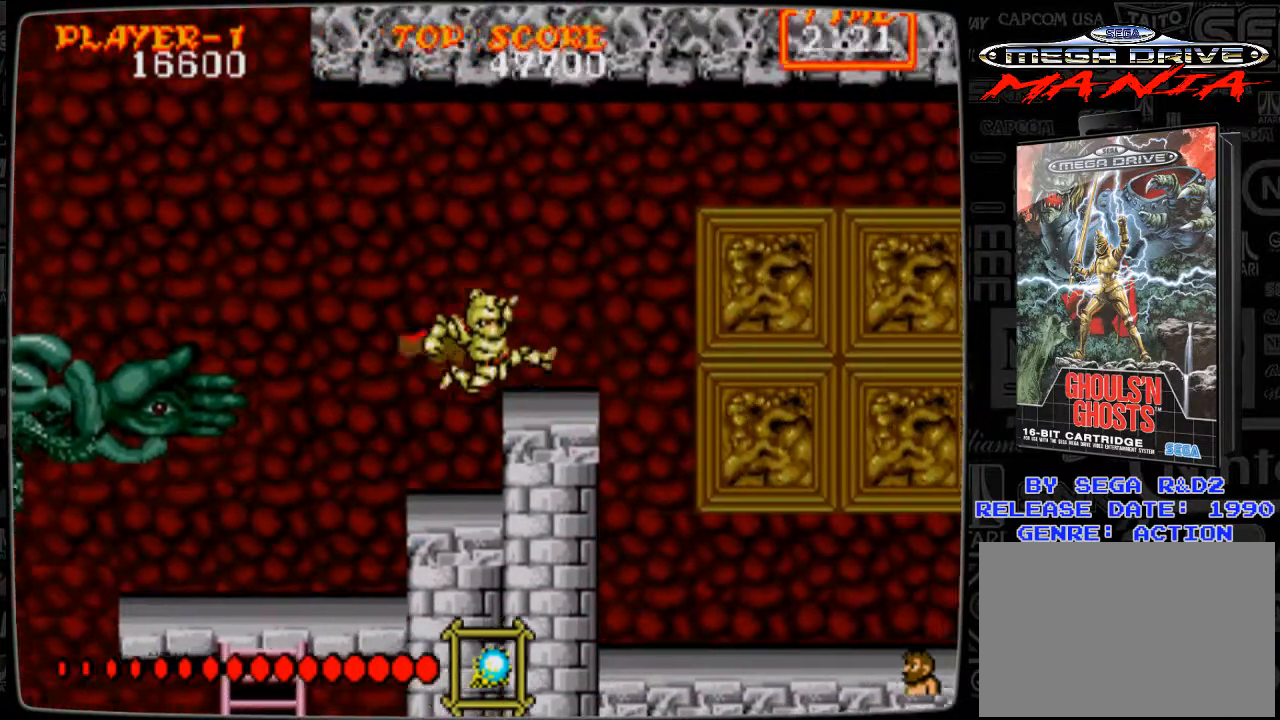
{"buttons": ["A", "DPAD_RIGHT"], "events": [[292, "A", "down"], [334, "A", "up"], [459, "A", "down"]]}
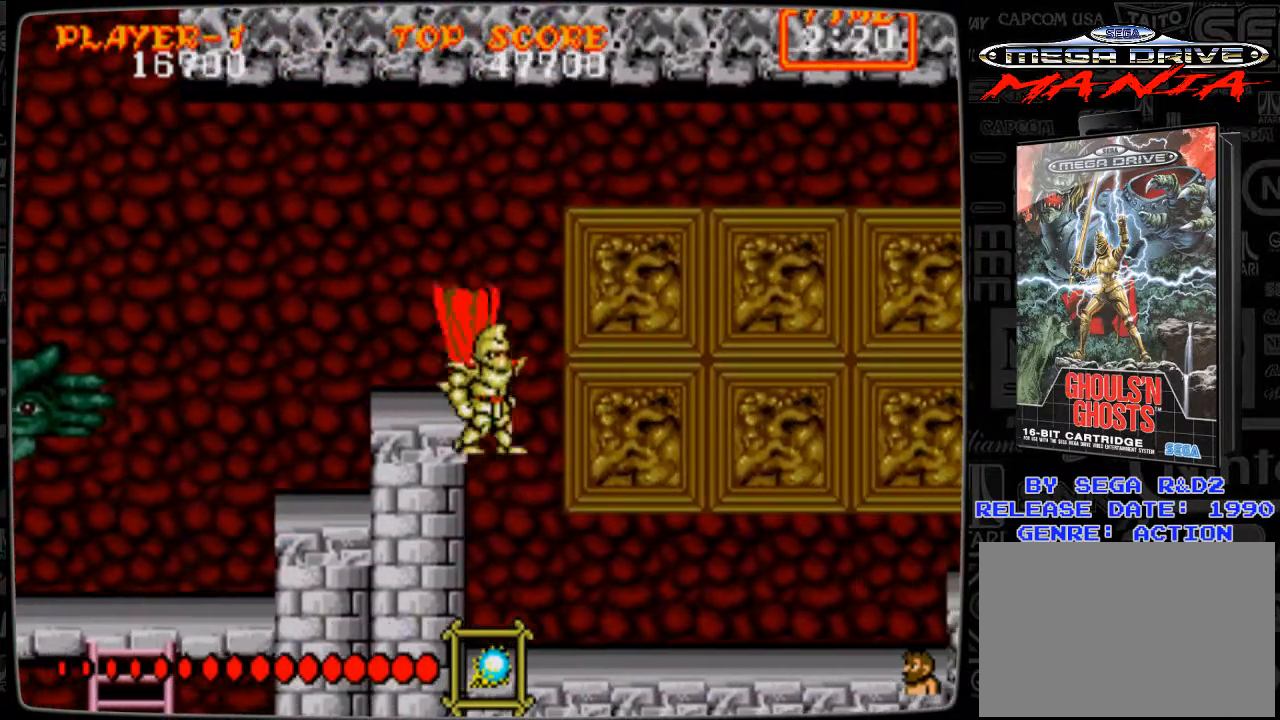
{"buttons": ["DPAD_RIGHT"], "events": [[41, "A", "up"]]}
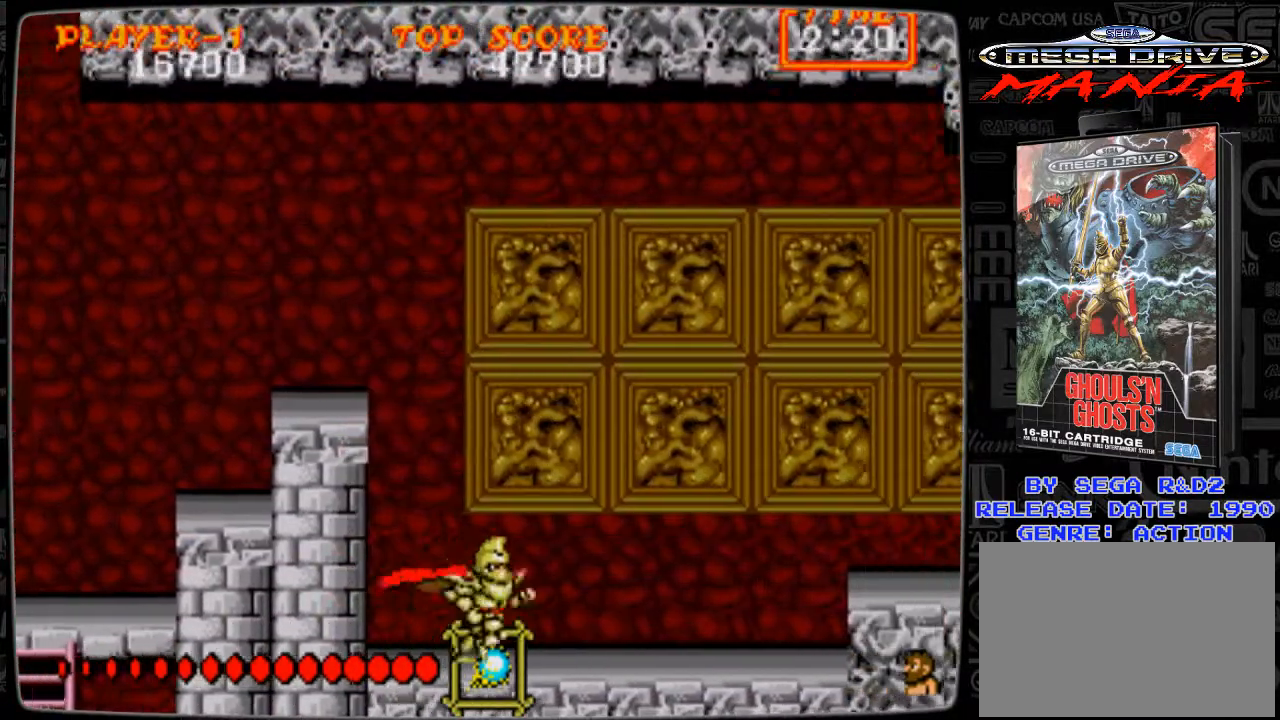
{"buttons": ["DPAD_RIGHT"], "events": []}
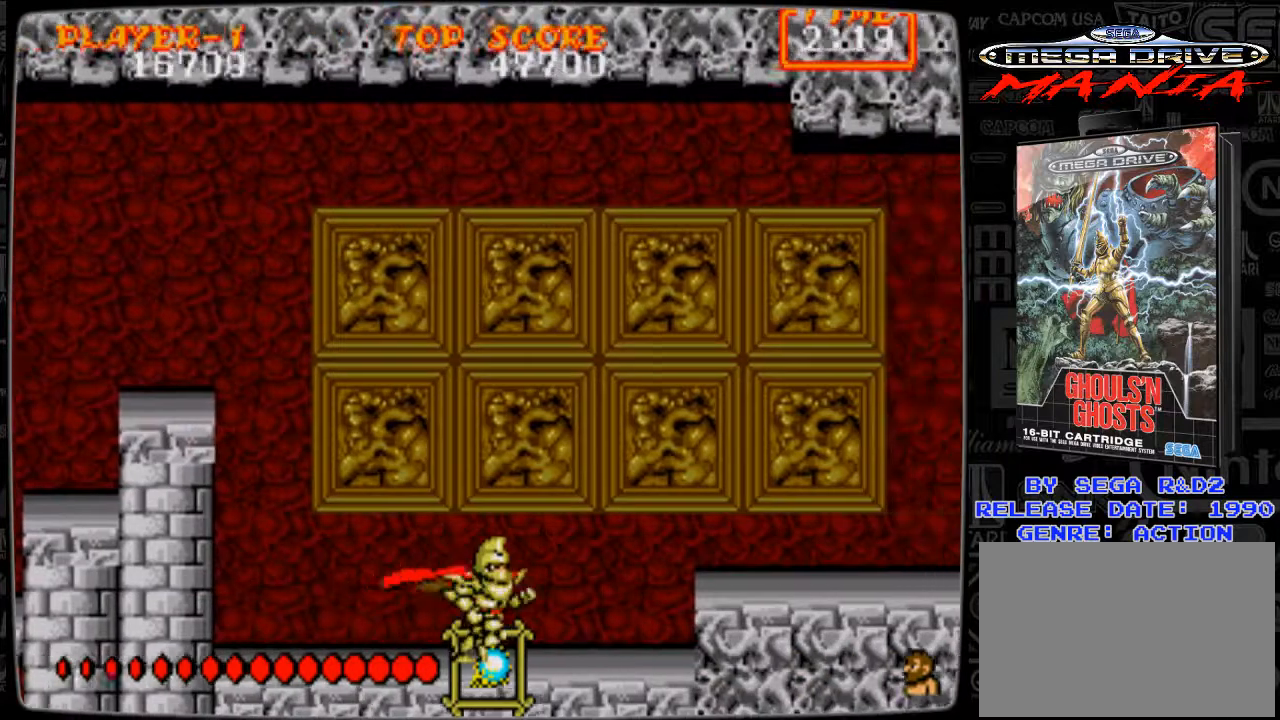
{"buttons": ["DPAD_RIGHT"], "events": [[375, "A", "down"], [458, "A", "up"]]}
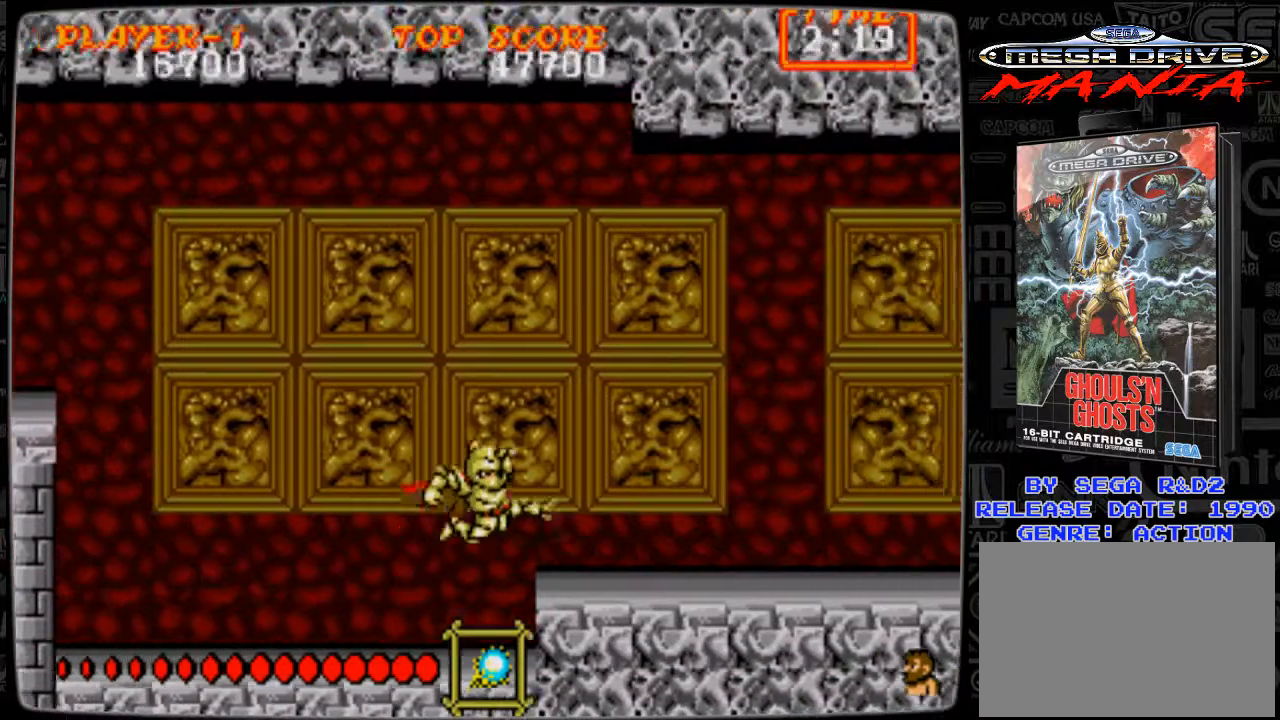
{"buttons": ["DPAD_RIGHT"], "events": []}
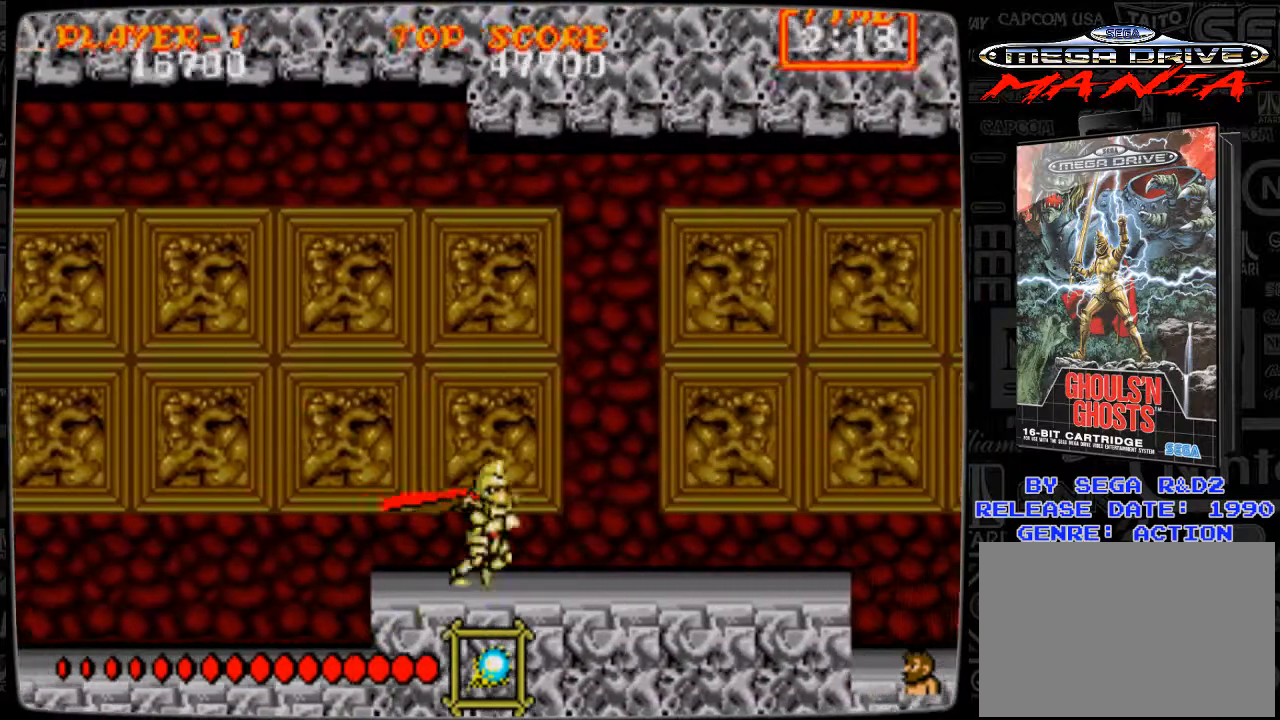
{"buttons": ["DPAD_RIGHT"], "events": []}
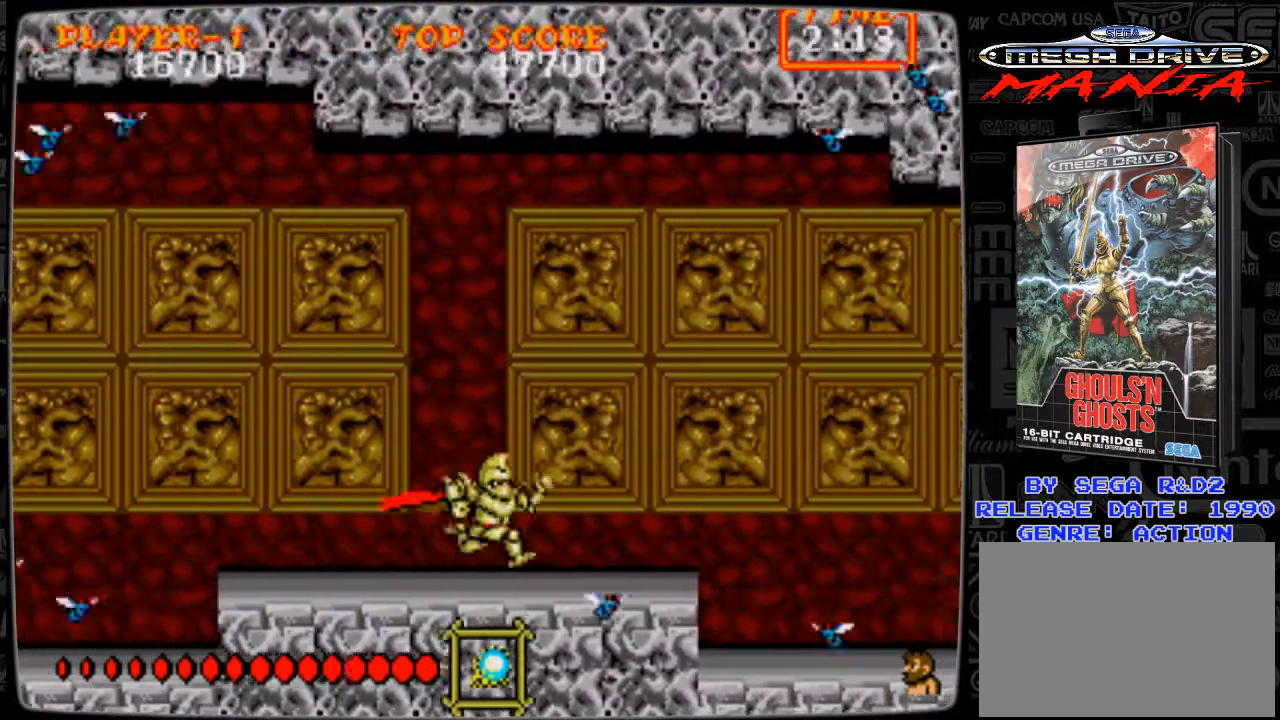
{"buttons": [], "events": [[292, "DPAD_RIGHT", "up"]]}
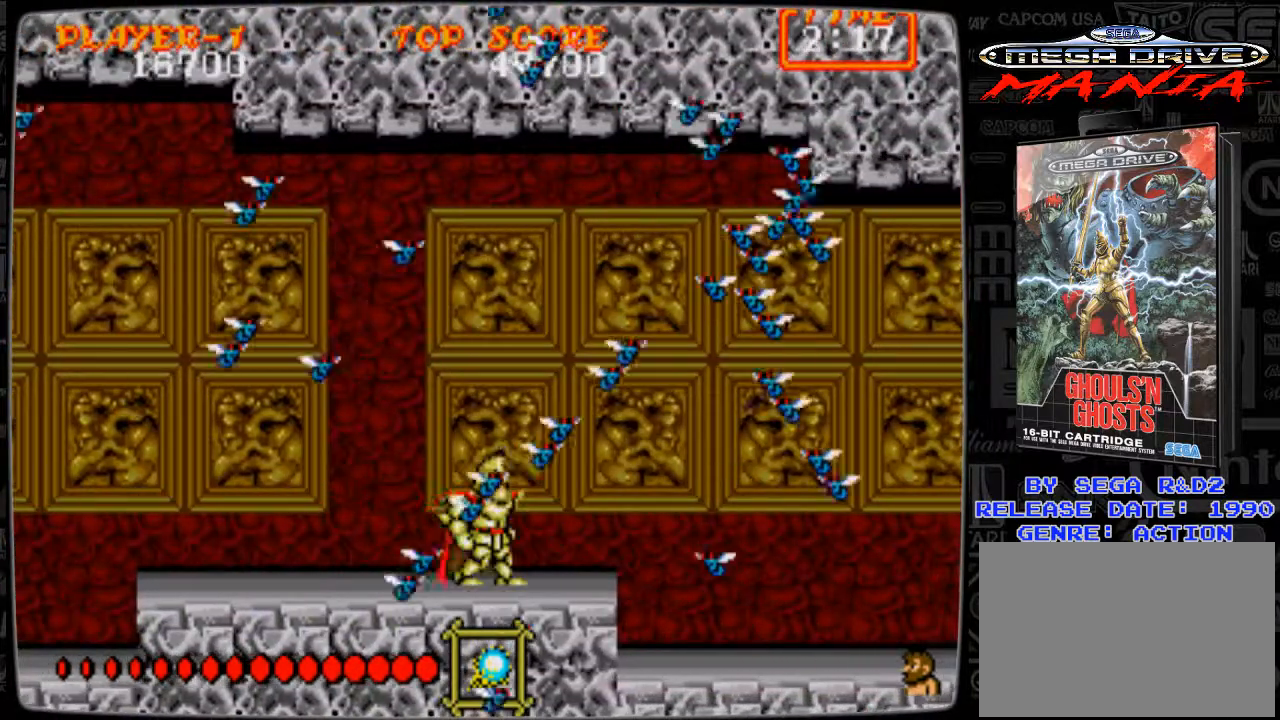
{"buttons": ["DPAD_LEFT"], "events": [[125, "DPAD_LEFT", "down"], [292, "DPAD_LEFT", "up"], [417, "DPAD_LEFT", "down"]]}
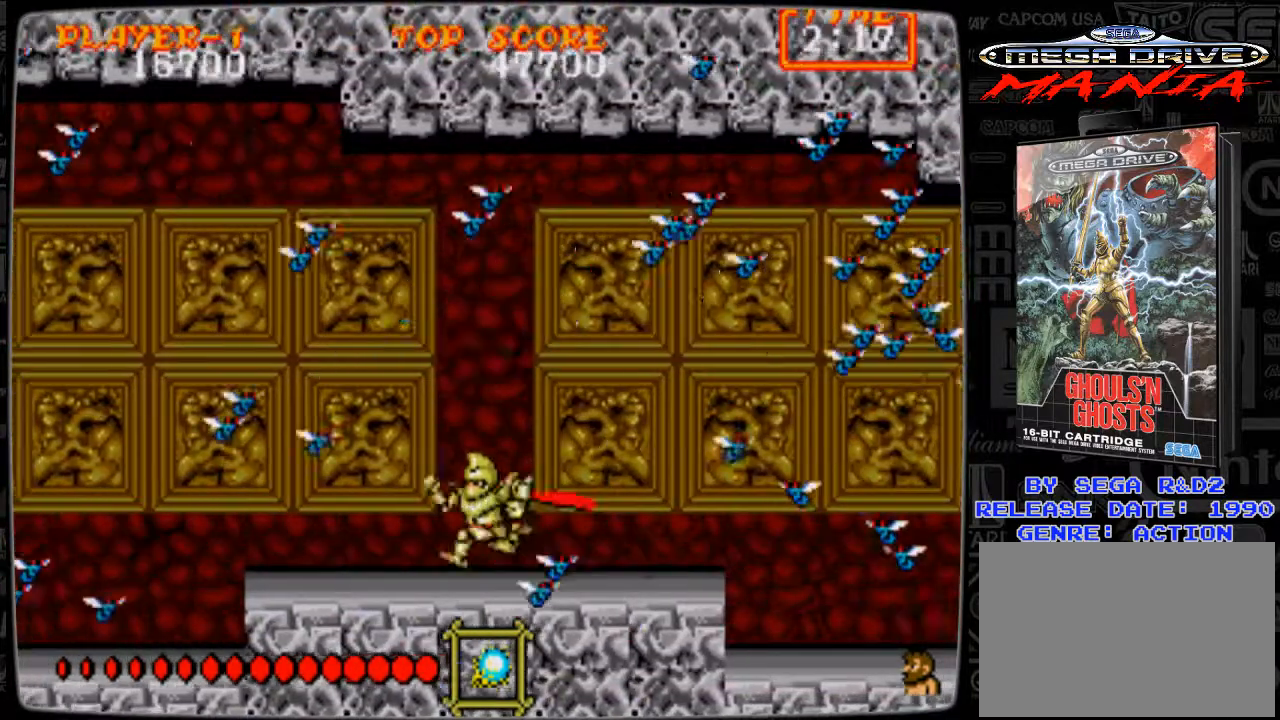
{"buttons": [], "events": [[209, "DPAD_LEFT", "up"], [334, "DPAD_RIGHT", "down"], [459, "DPAD_RIGHT", "up"]]}
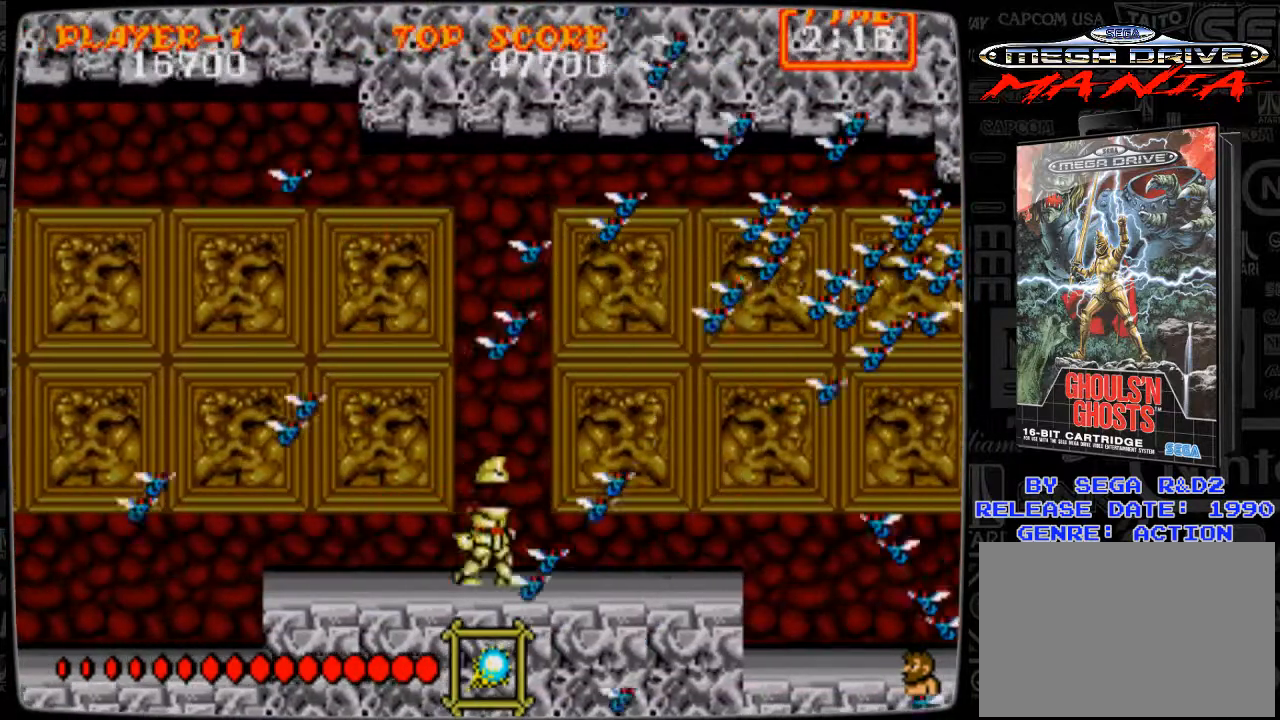
{"buttons": [], "events": [[125, "DPAD_RIGHT", "down"], [166, "DPAD_RIGHT", "up"]]}
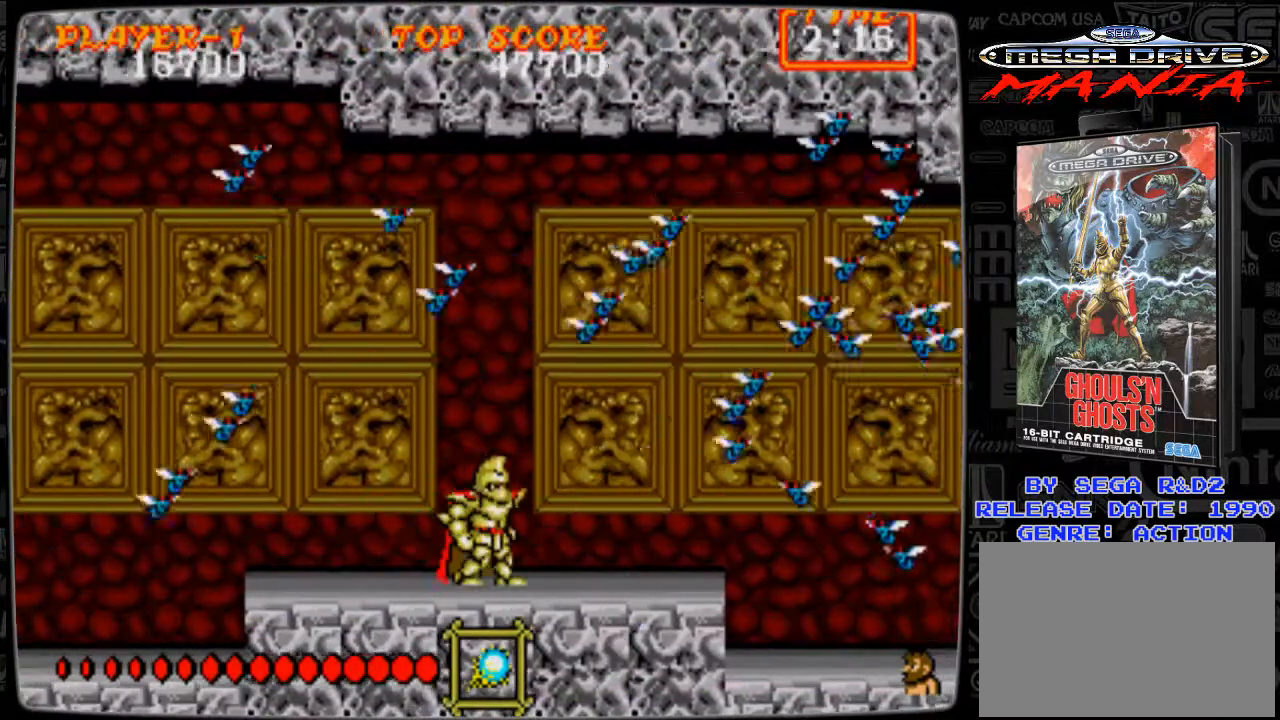
{"buttons": [], "events": []}
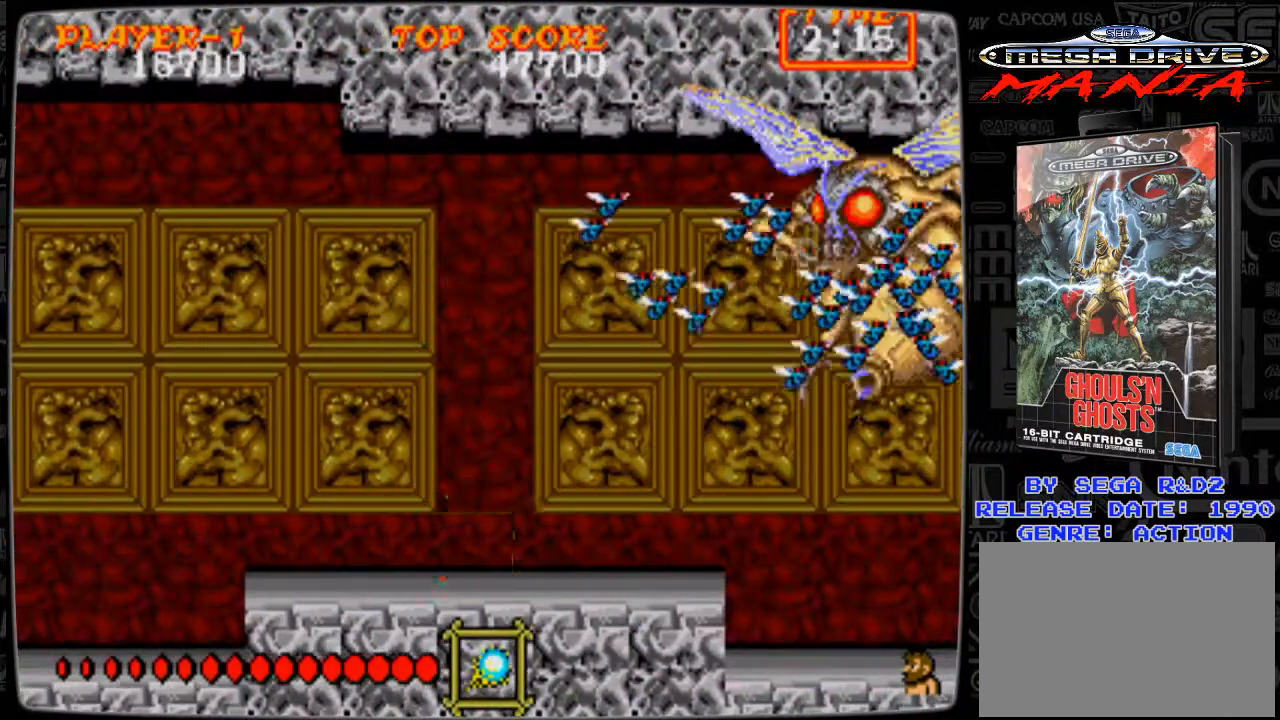
{"buttons": [], "events": [[292, "A", "down"], [417, "A", "up"], [458, "B", "down"], [500, "B", "up"]]}
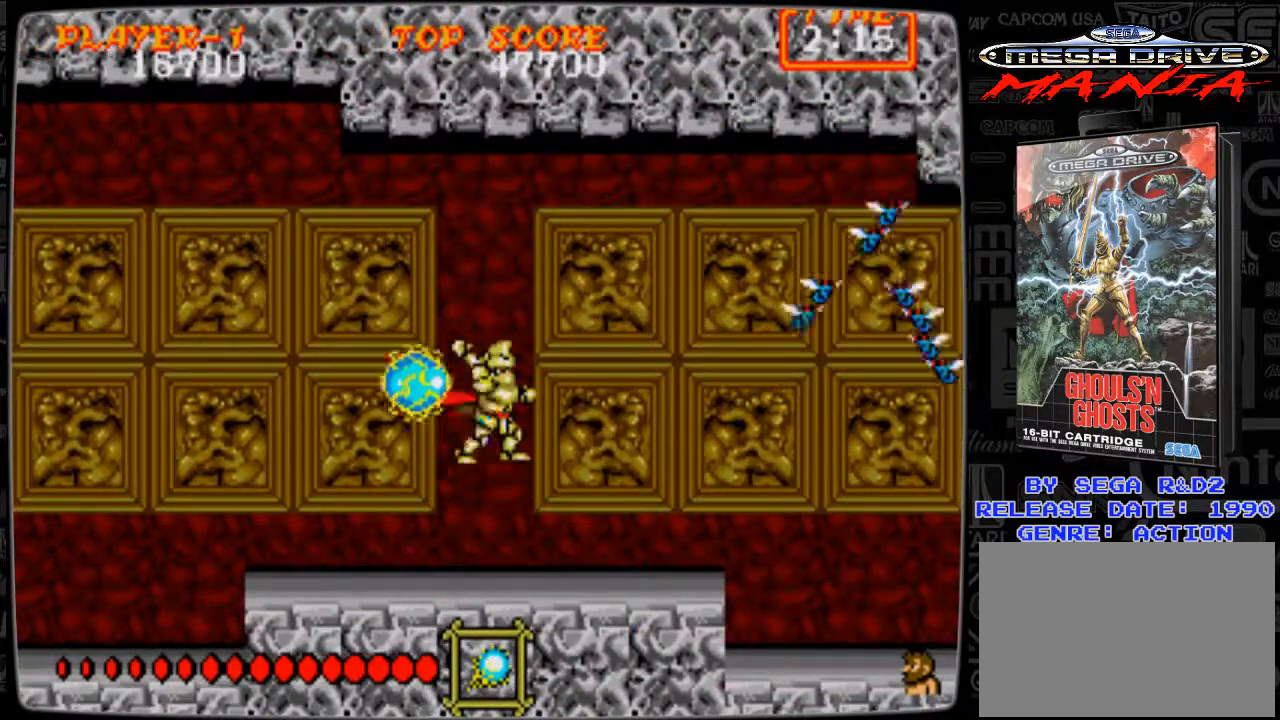
{"buttons": ["A"], "events": [[209, "B", "down"], [250, "B", "up"], [292, "B", "down"], [417, "B", "up"], [501, "A", "down"]]}
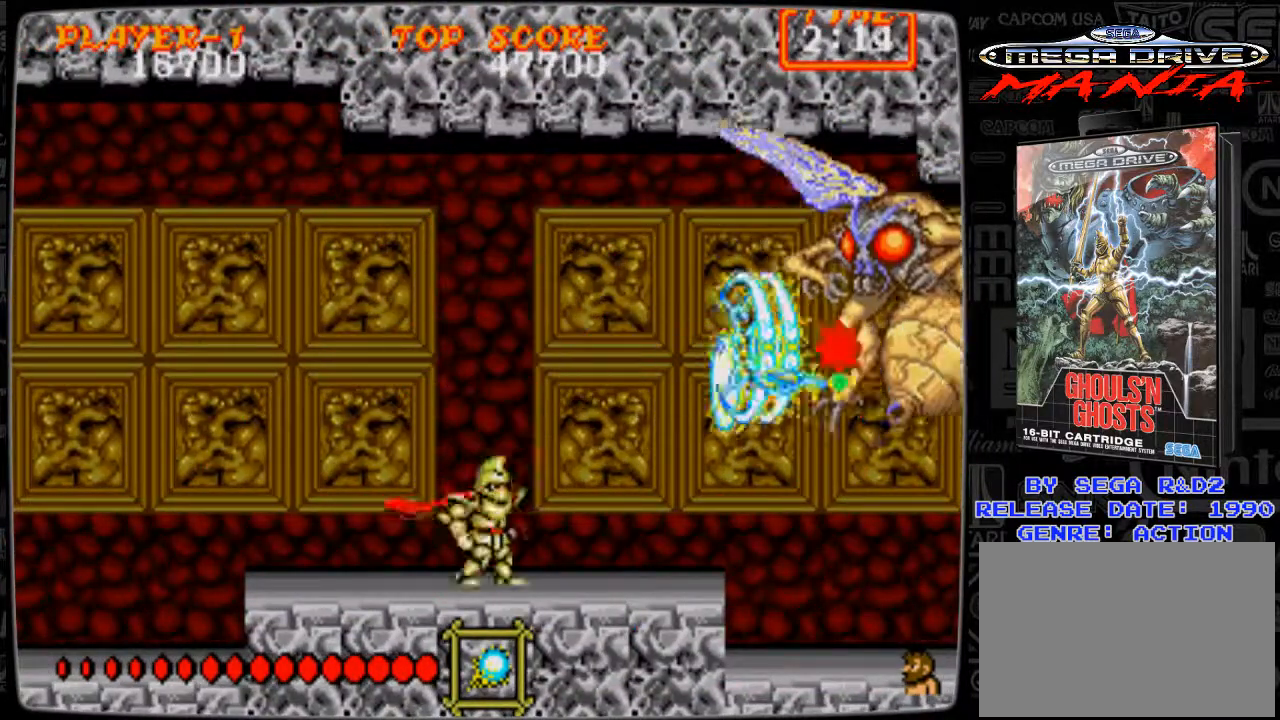
{"buttons": [], "events": [[125, "A", "up"], [166, "B", "down"], [208, "B", "up"], [250, "B", "down"], [375, "B", "up"], [417, "B", "down"], [458, "B", "up"]]}
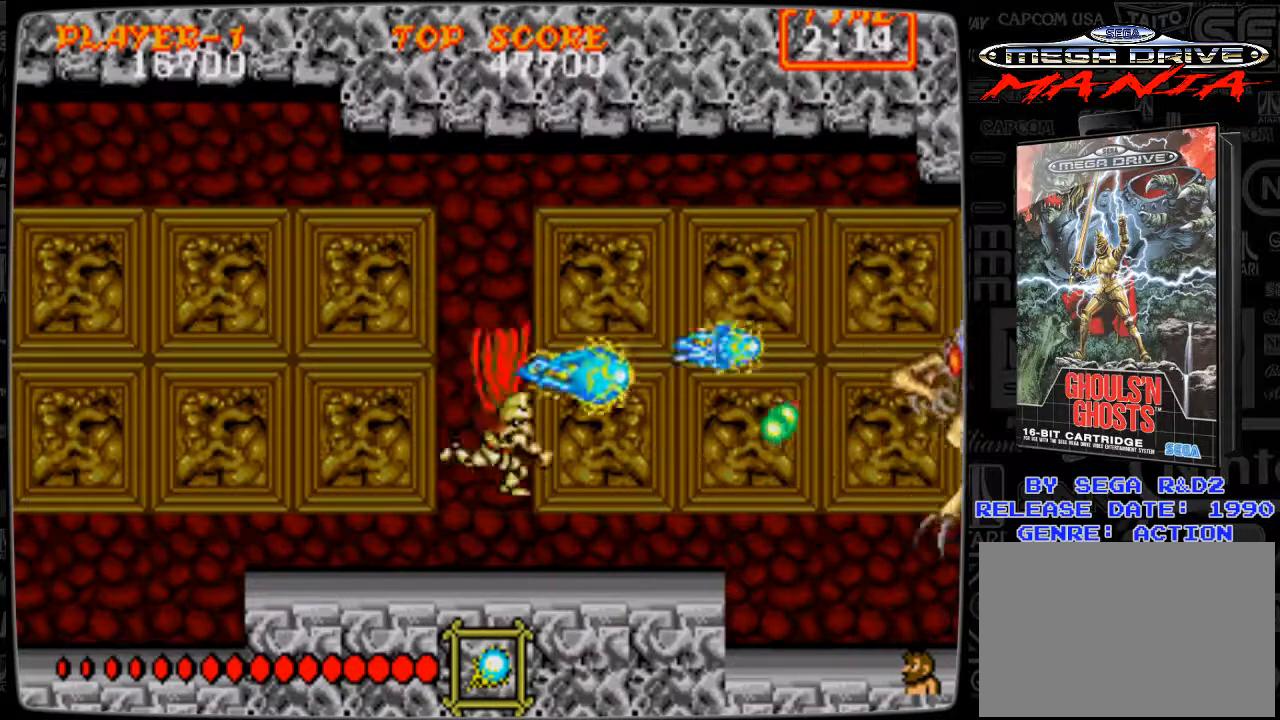
{"buttons": [], "events": [[42, "B", "down"], [125, "B", "up"], [167, "B", "down"], [209, "B", "up"], [292, "B", "down"], [375, "B", "up"], [417, "B", "down"], [501, "B", "up"]]}
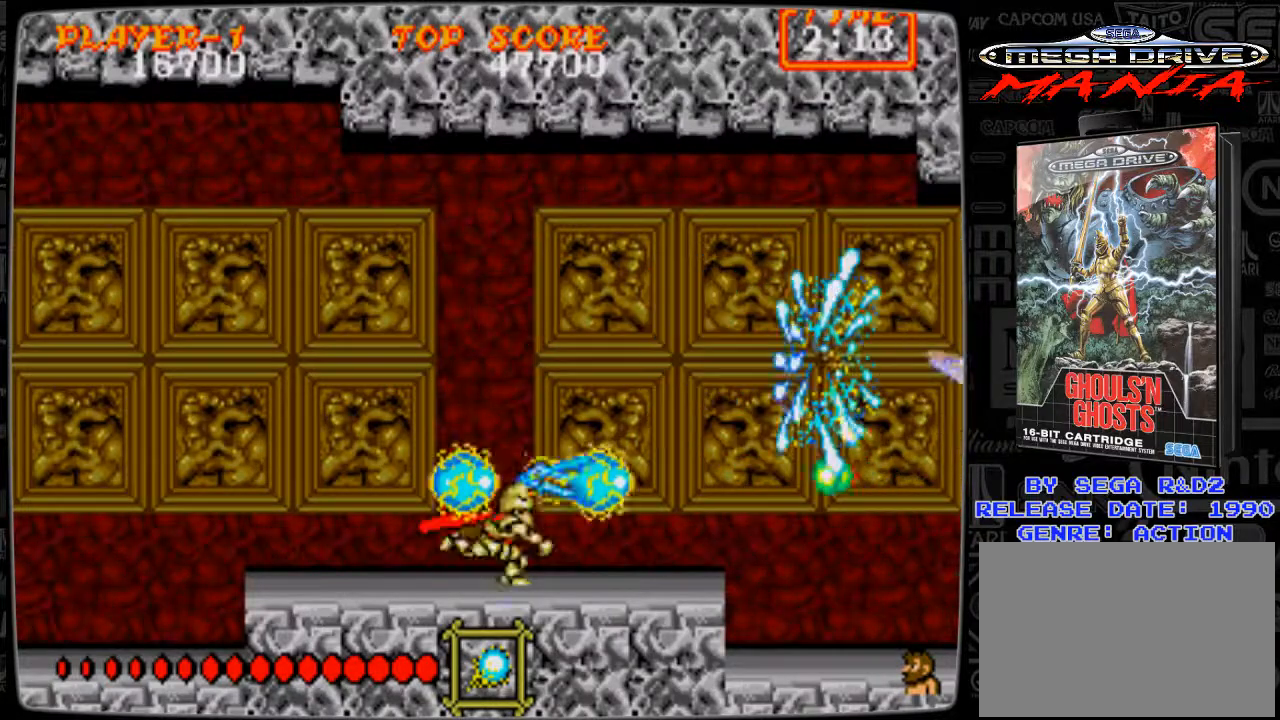
{"buttons": ["DPAD_RIGHT"], "events": [[83, "B", "down"], [125, "B", "up"], [166, "B", "down"], [250, "B", "up"], [333, "B", "down"], [375, "B", "up"], [375, "DPAD_RIGHT", "down"]]}
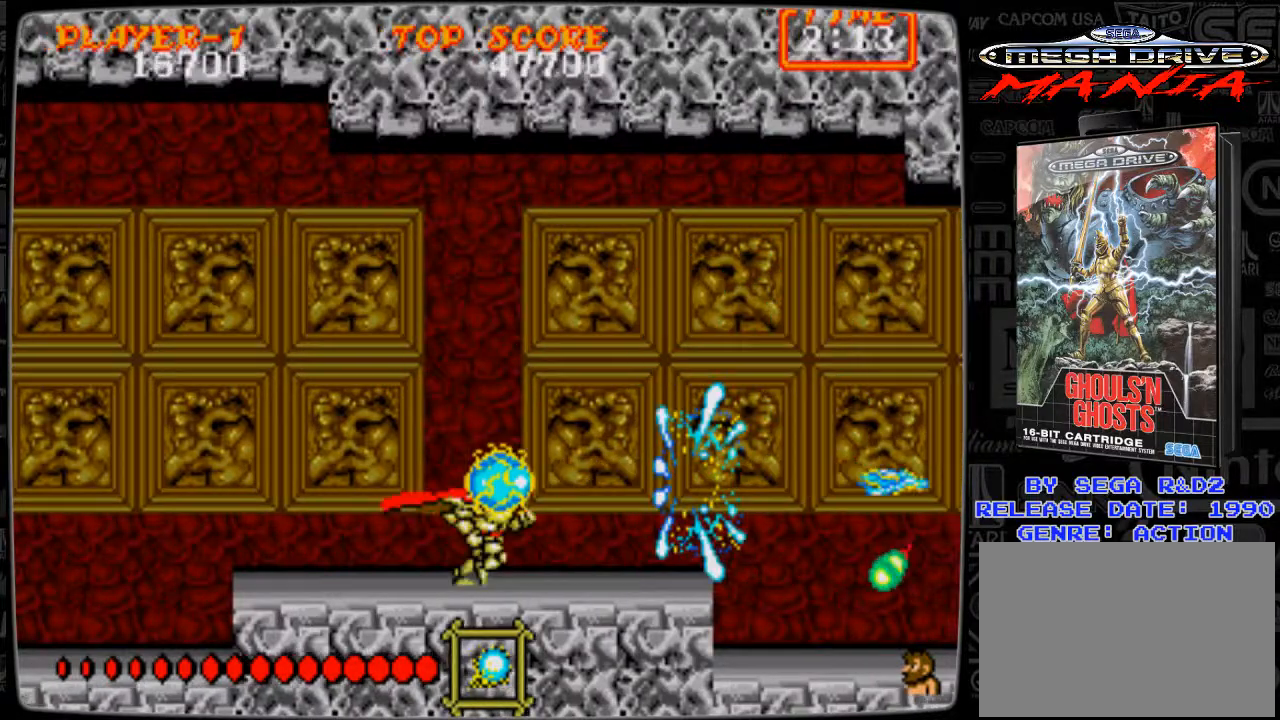
{"buttons": [], "events": [[126, "B", "down"], [167, "B", "up"], [292, "B", "down"], [334, "B", "up"], [376, "DPAD_RIGHT", "up"], [459, "B", "down"], [501, "B", "up"]]}
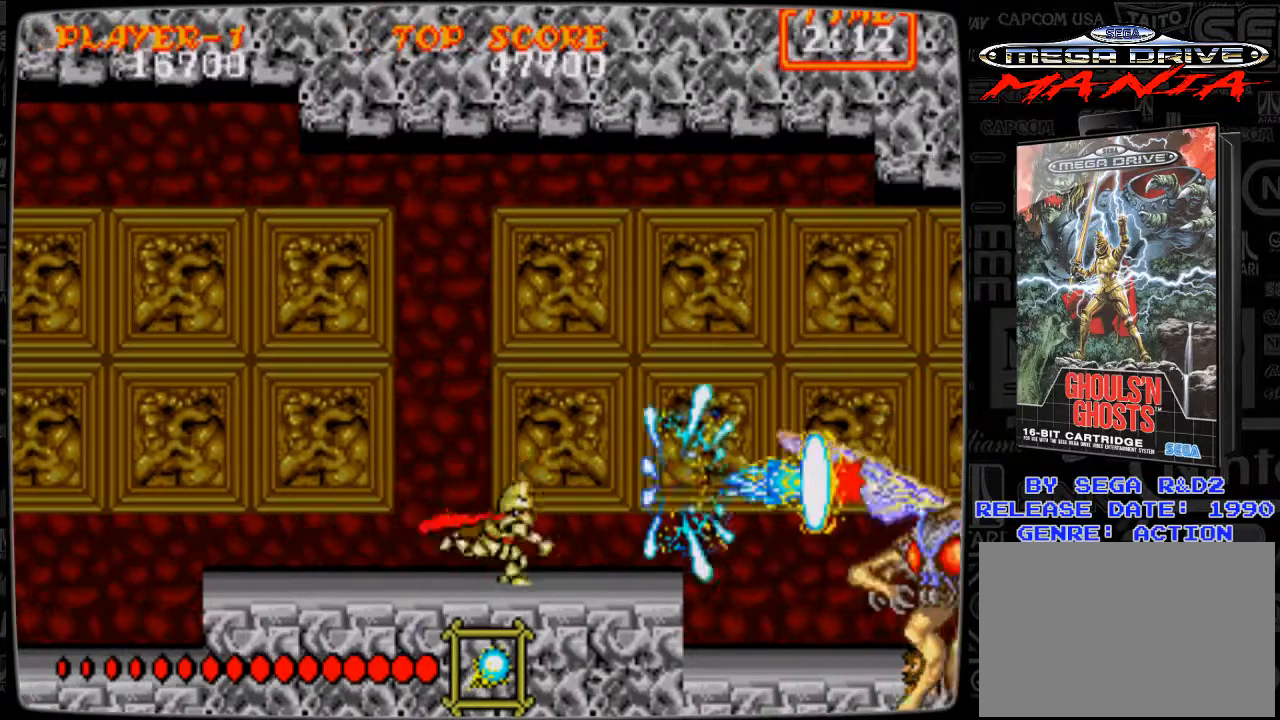
{"buttons": ["B"], "events": [[83, "B", "down"], [125, "B", "up"], [208, "B", "down"], [250, "B", "up"], [334, "B", "down"], [417, "B", "up"], [459, "B", "down"]]}
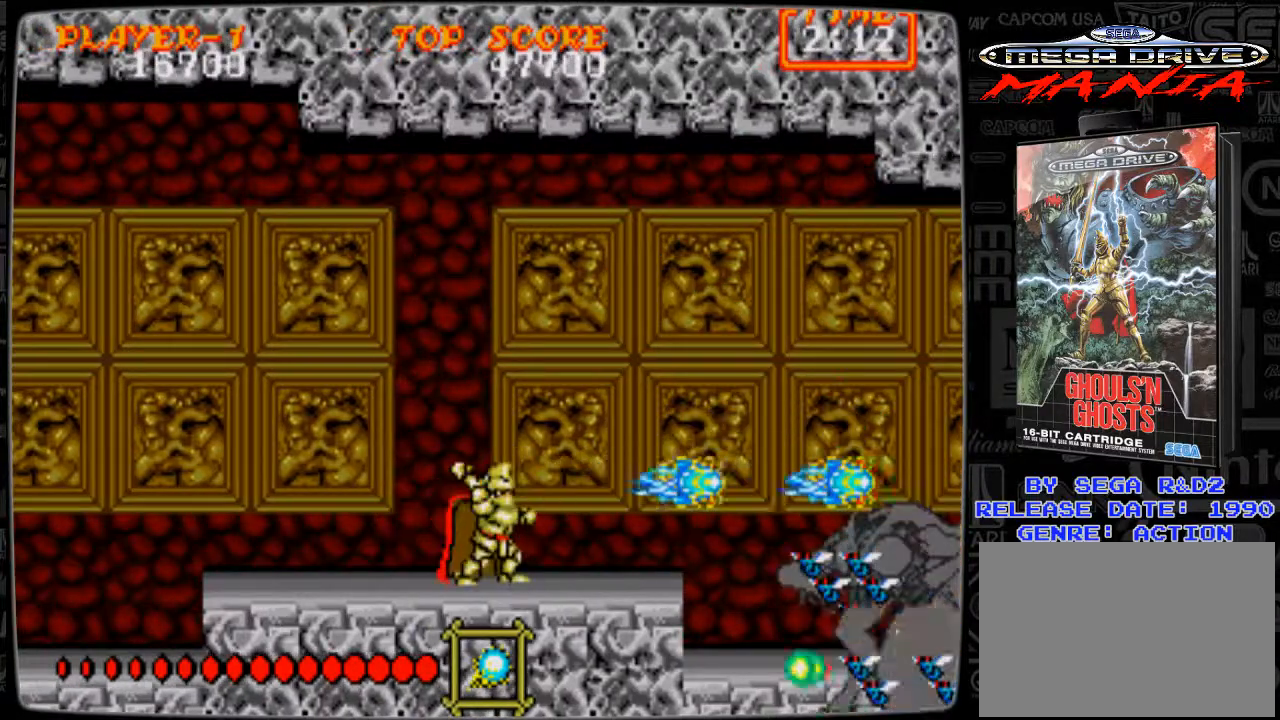
{"buttons": ["DPAD_LEFT"], "events": [[42, "B", "up"], [84, "B", "down"], [167, "B", "up"], [209, "B", "down"], [251, "B", "up"], [376, "B", "down"], [417, "B", "up"], [417, "DPAD_LEFT", "down"]]}
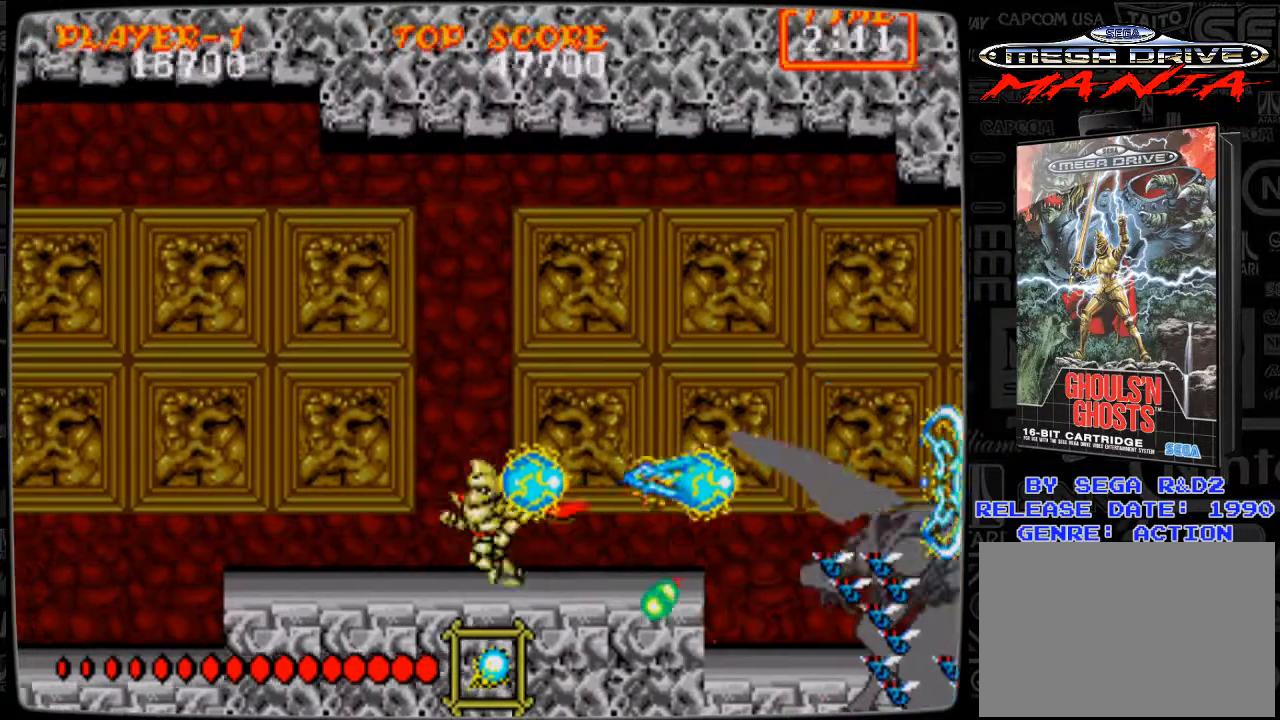
{"buttons": ["DPAD_LEFT"], "events": []}
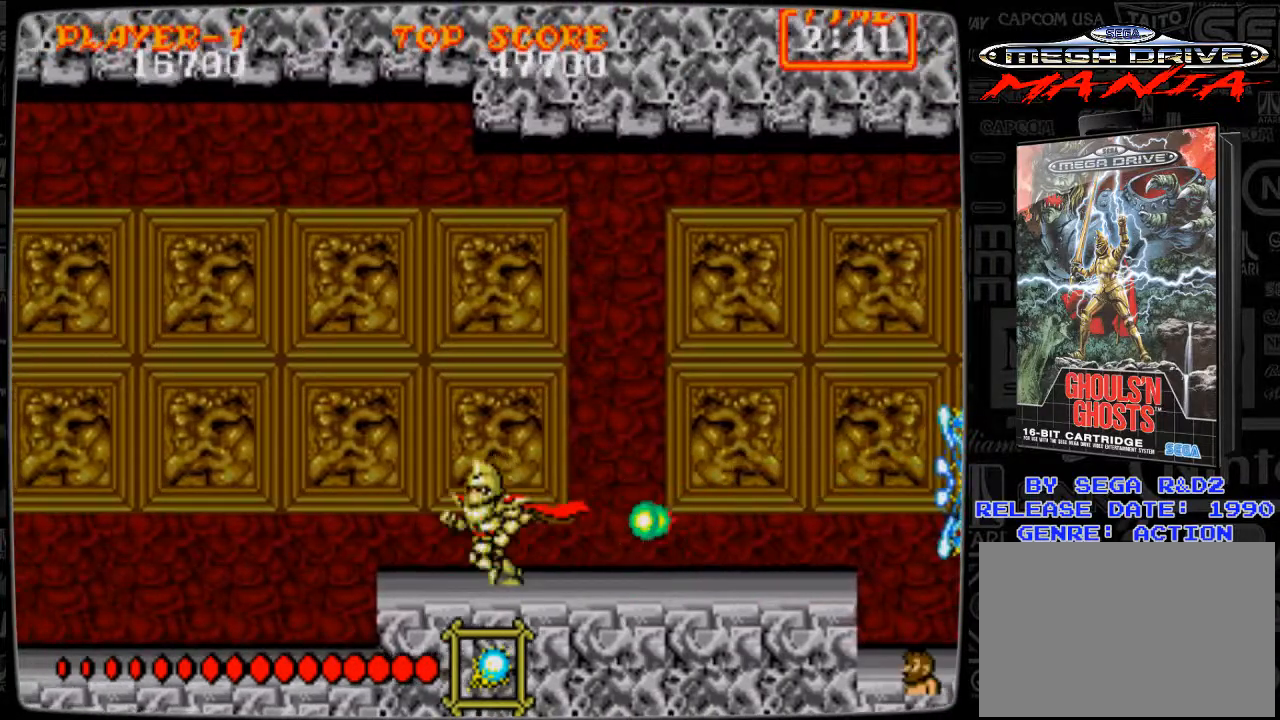
{"buttons": ["DPAD_LEFT"], "events": []}